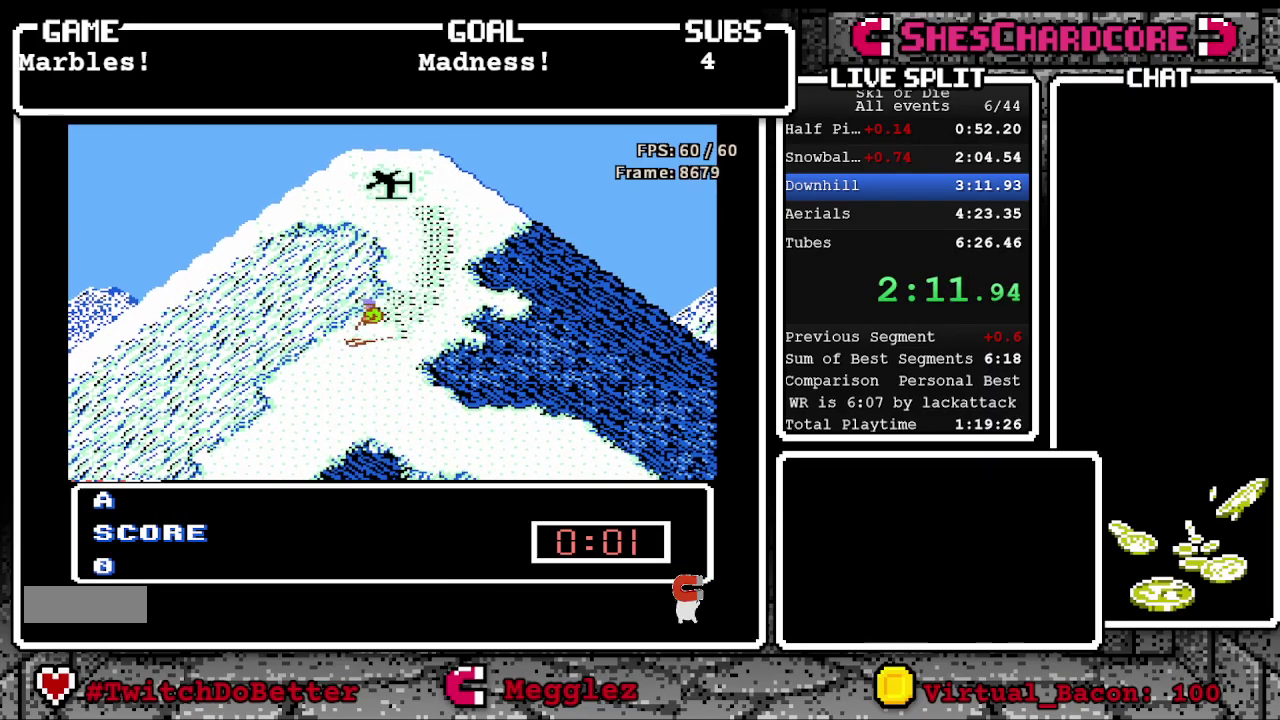
Gameplay with a controller (Nintendo layout); each line is a JSON object with the inputs held at the frame after it. "events" lists button and stick changes between this image and that frame as [ms after this image, input, new state], when the widget could be followed in between. Not read: L3 R3 SELECT.
{"buttons": ["DPAD_DOWN"], "events": [[117, "DPAD_DOWN", "down"]]}
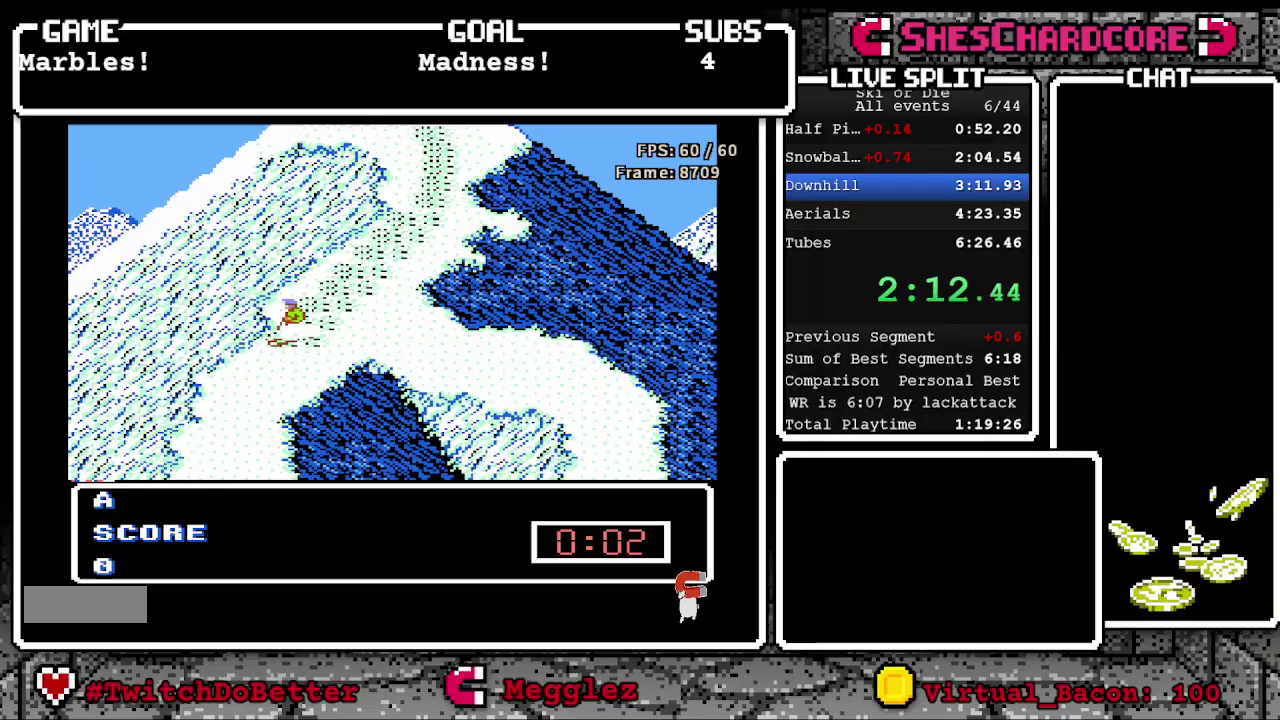
{"buttons": [], "events": [[50, "DPAD_DOWN", "up"], [267, "DPAD_RIGHT", "down"], [417, "DPAD_RIGHT", "up"]]}
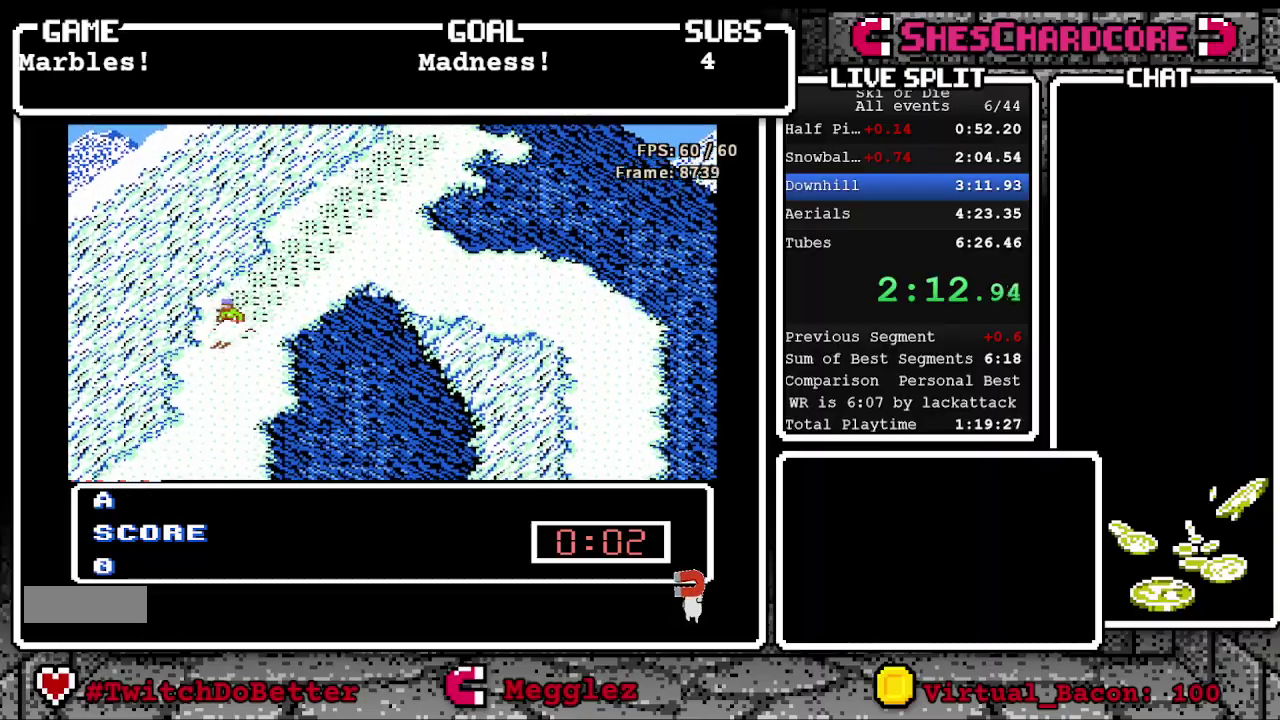
{"buttons": [], "events": [[250, "DPAD_RIGHT", "down"], [333, "DPAD_RIGHT", "up"]]}
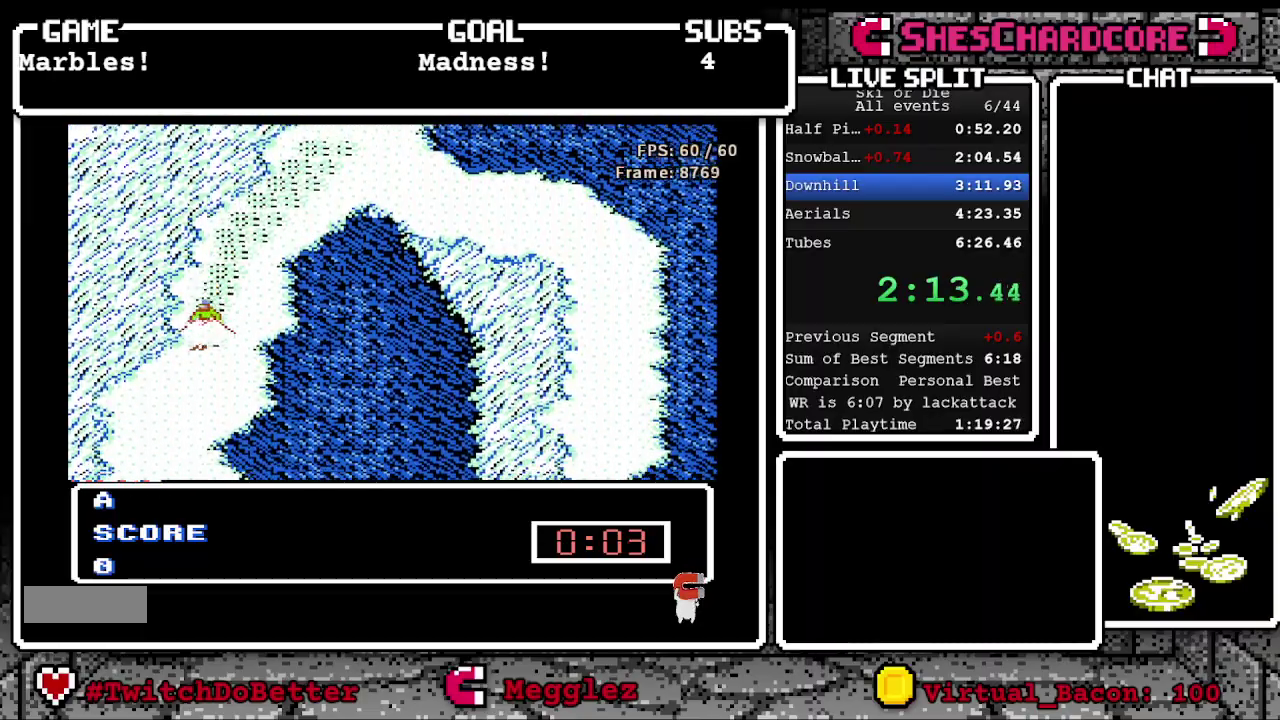
{"buttons": ["DPAD_RIGHT"], "events": [[67, "DPAD_LEFT", "down"], [233, "DPAD_LEFT", "up"], [350, "DPAD_RIGHT", "down"]]}
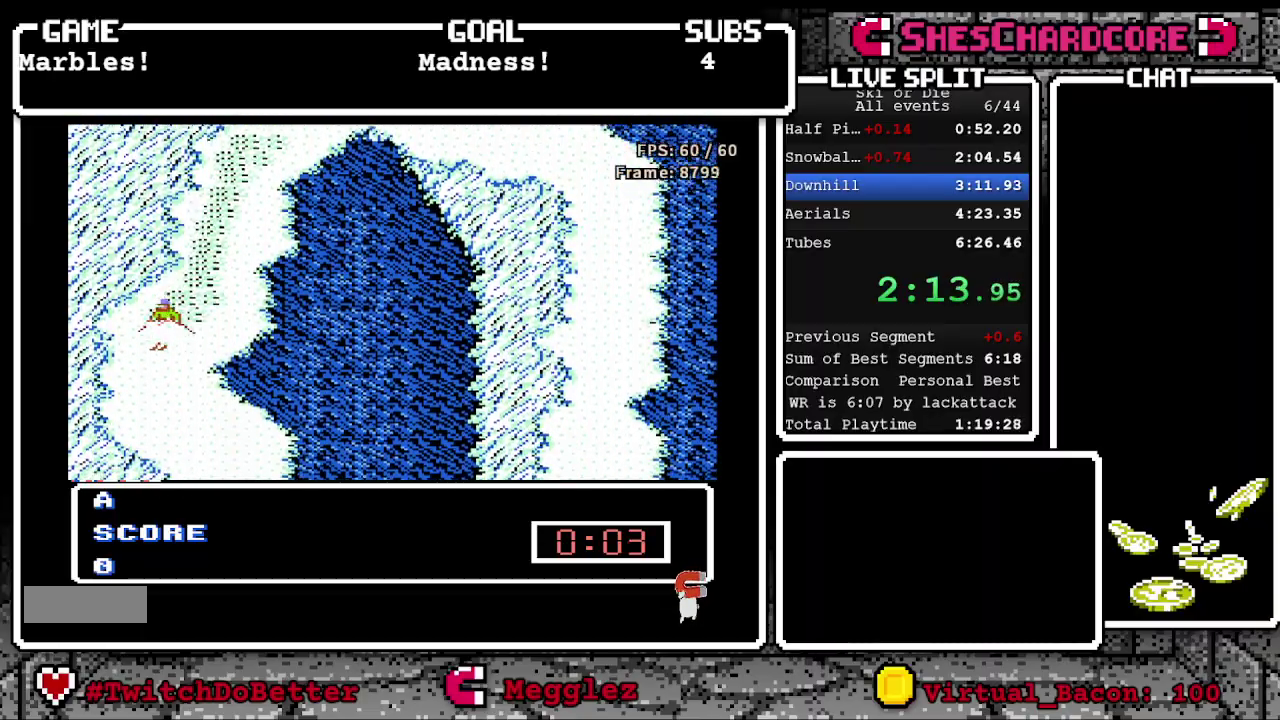
{"buttons": ["DPAD_RIGHT"], "events": [[167, "DPAD_RIGHT", "up"], [300, "DPAD_RIGHT", "down"]]}
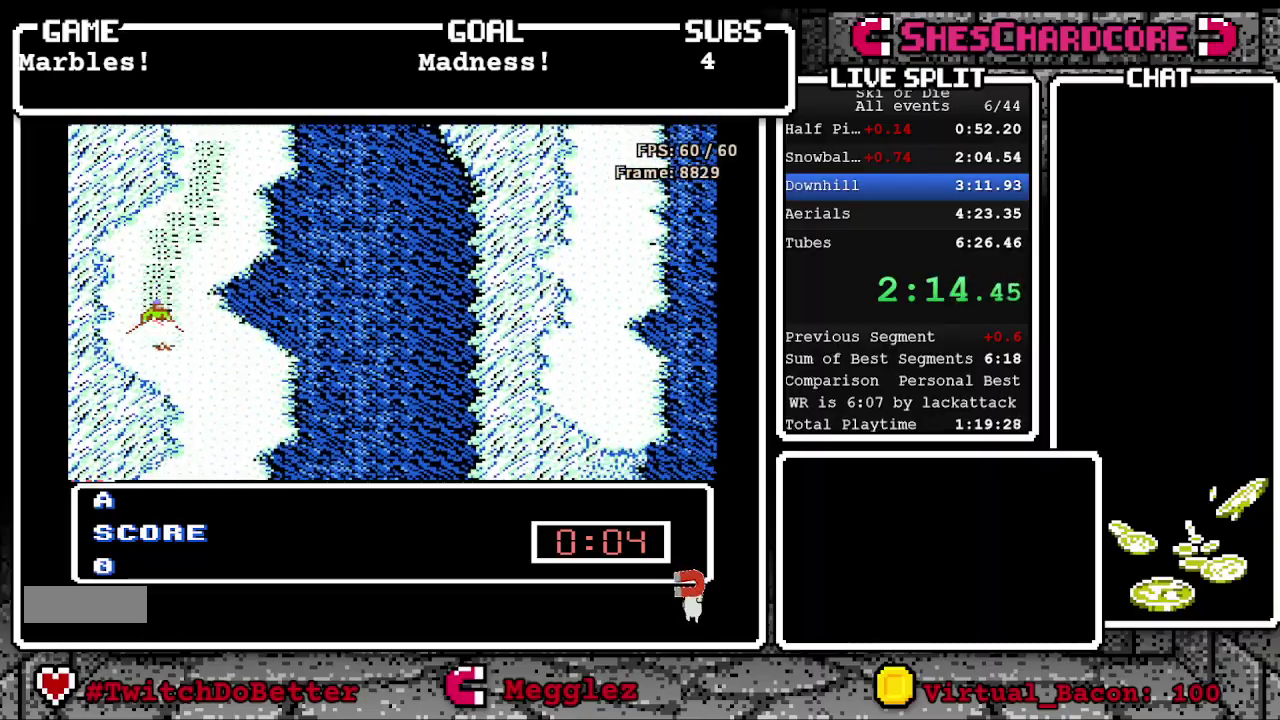
{"buttons": [], "events": [[33, "DPAD_RIGHT", "up"], [333, "DPAD_LEFT", "down"], [467, "DPAD_LEFT", "up"]]}
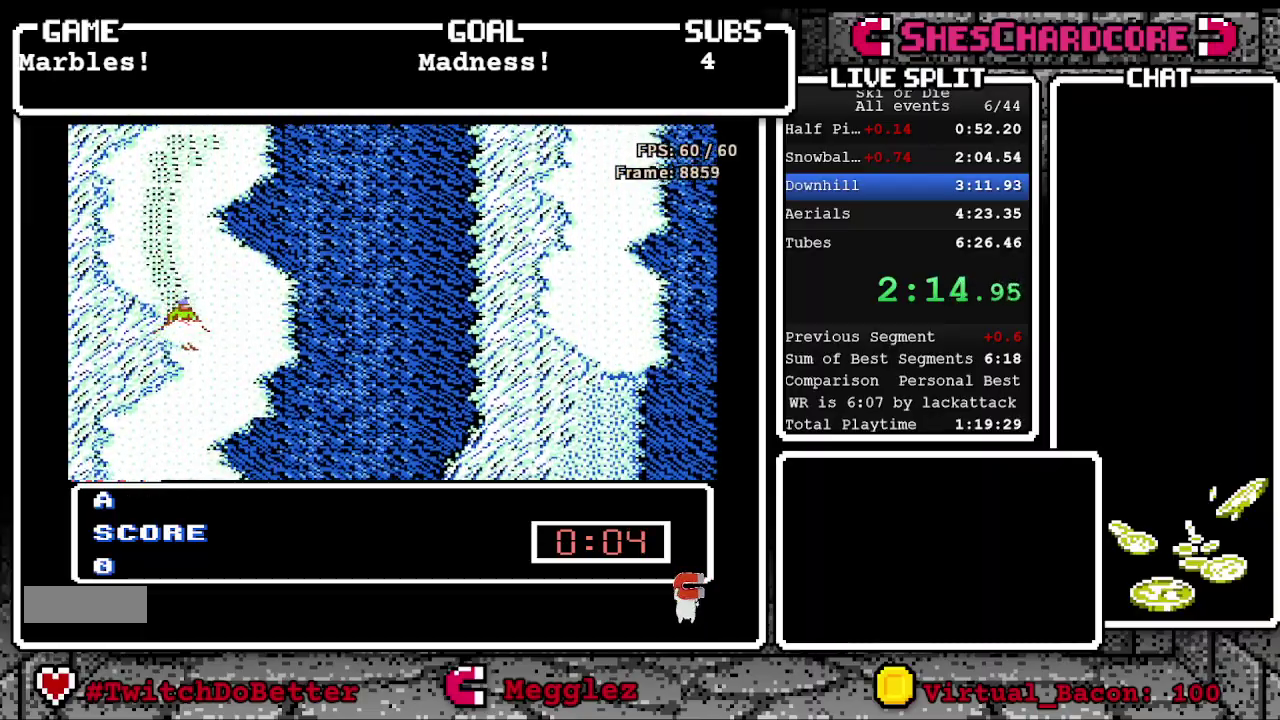
{"buttons": [], "events": [[150, "DPAD_LEFT", "down"], [317, "DPAD_LEFT", "up"]]}
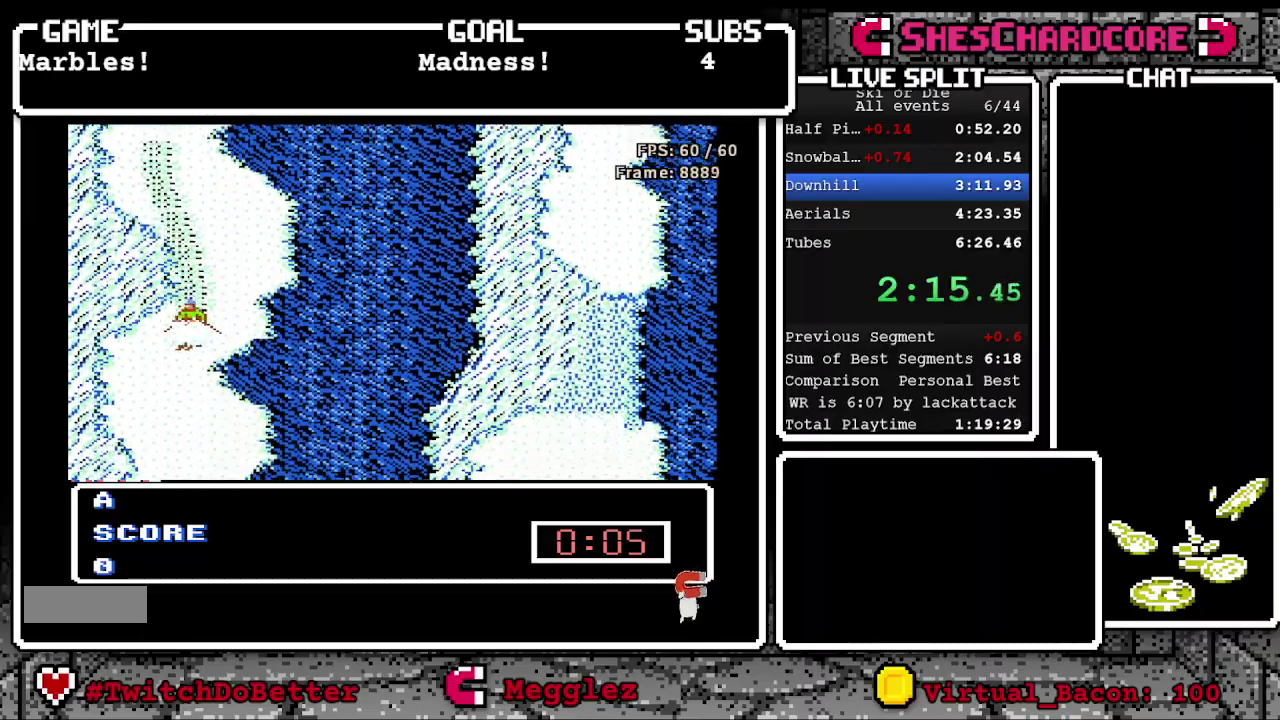
{"buttons": [], "events": [[183, "DPAD_RIGHT", "down"], [267, "DPAD_RIGHT", "up"]]}
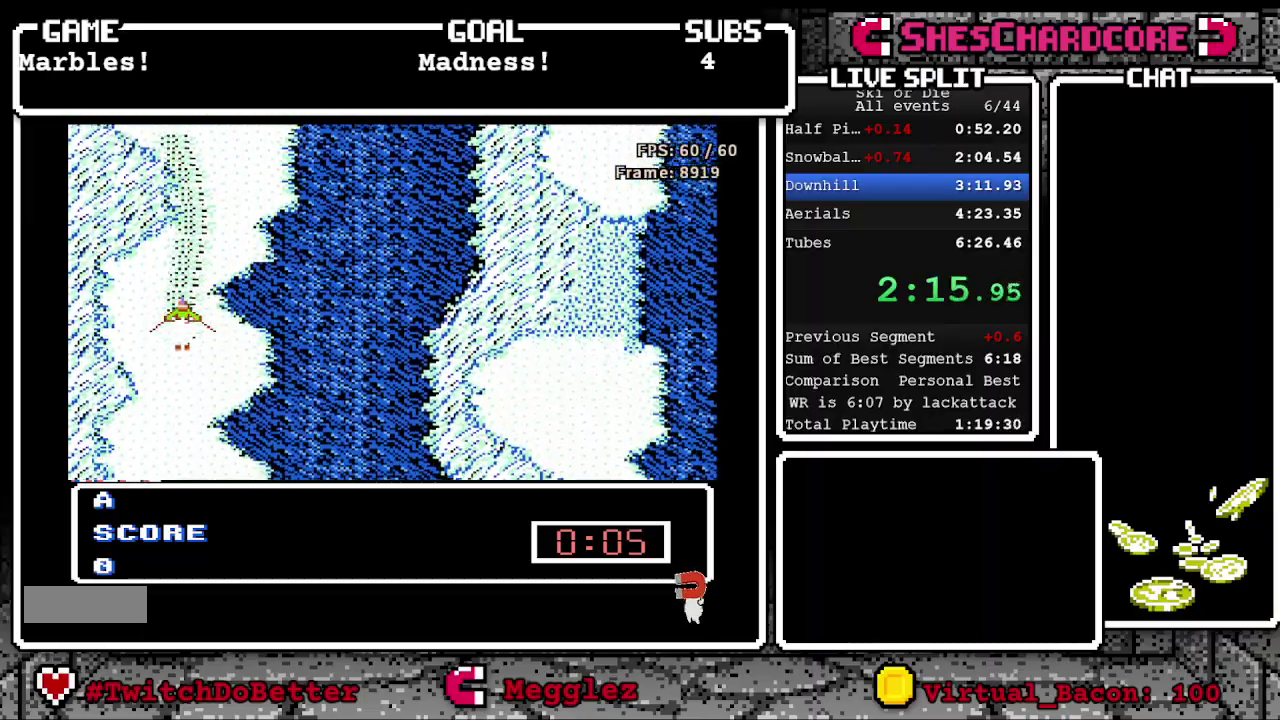
{"buttons": [], "events": []}
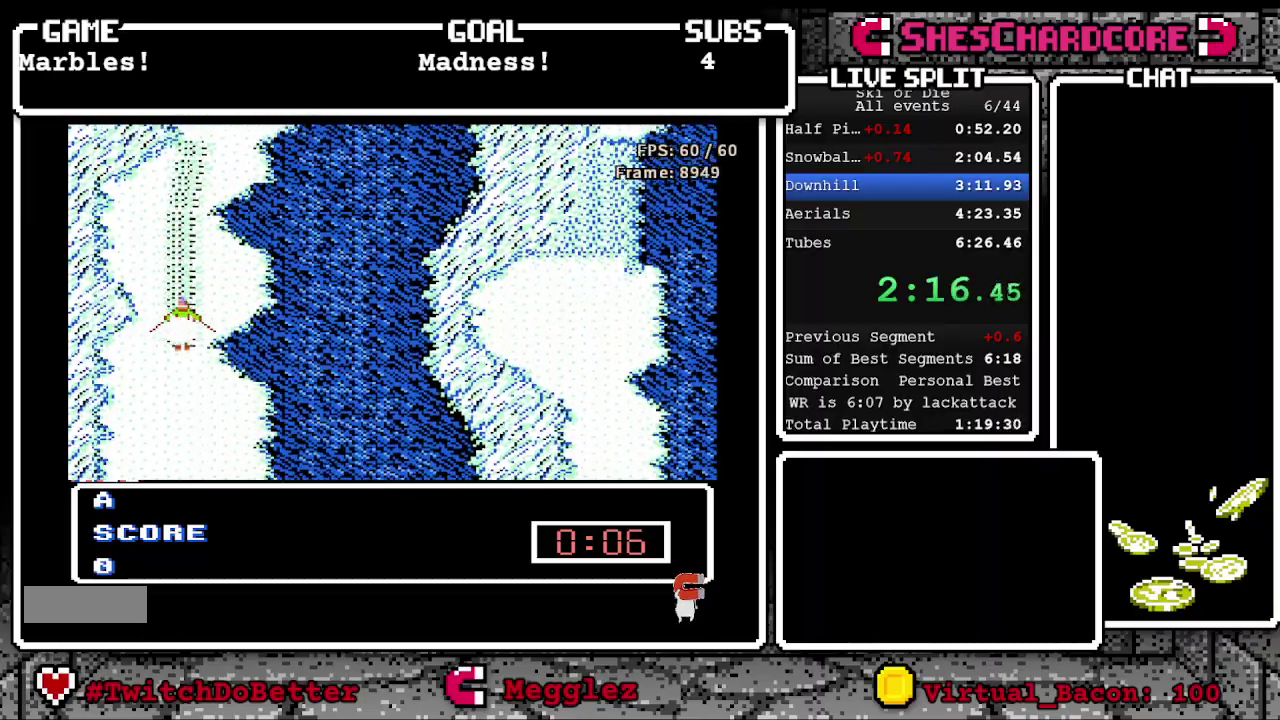
{"buttons": ["DPAD_RIGHT"], "events": [[467, "DPAD_RIGHT", "down"]]}
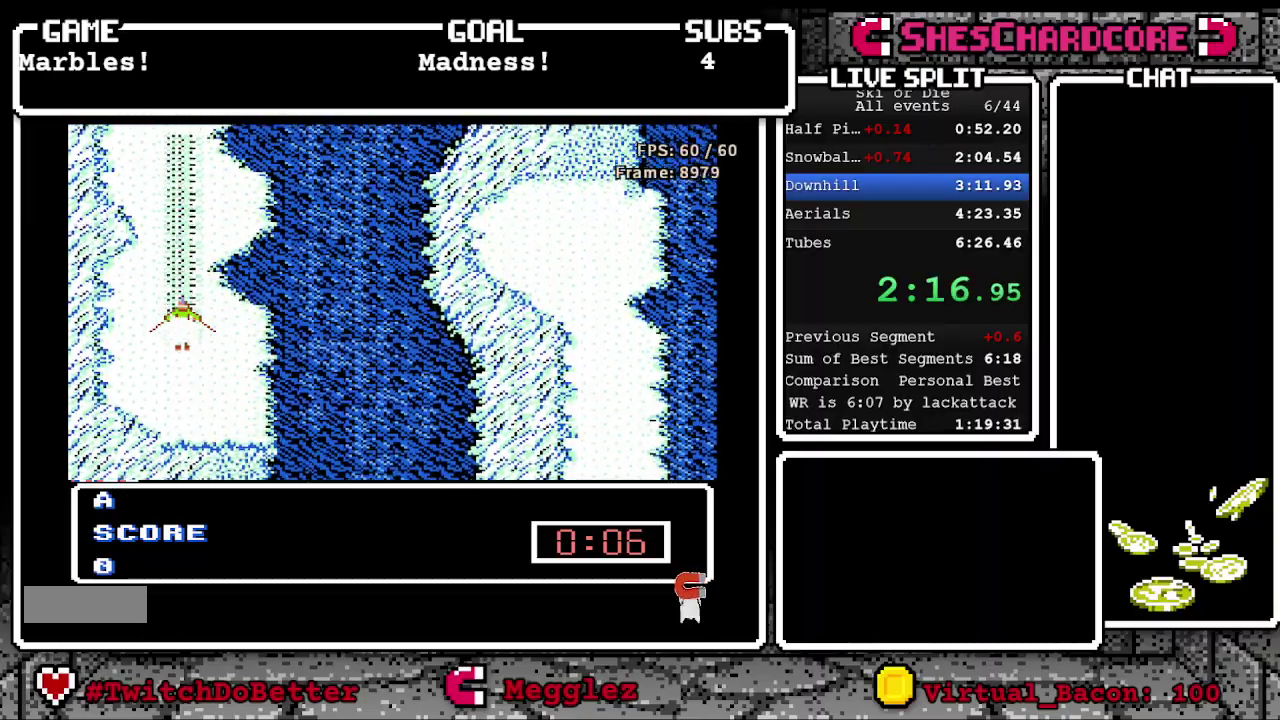
{"buttons": ["A", "B", "DPAD_UP"], "events": [[167, "DPAD_RIGHT", "up"], [250, "DPAD_RIGHT", "down"], [400, "A", "down"], [400, "B", "down"], [400, "DPAD_RIGHT", "up"], [433, "DPAD_UP", "down"]]}
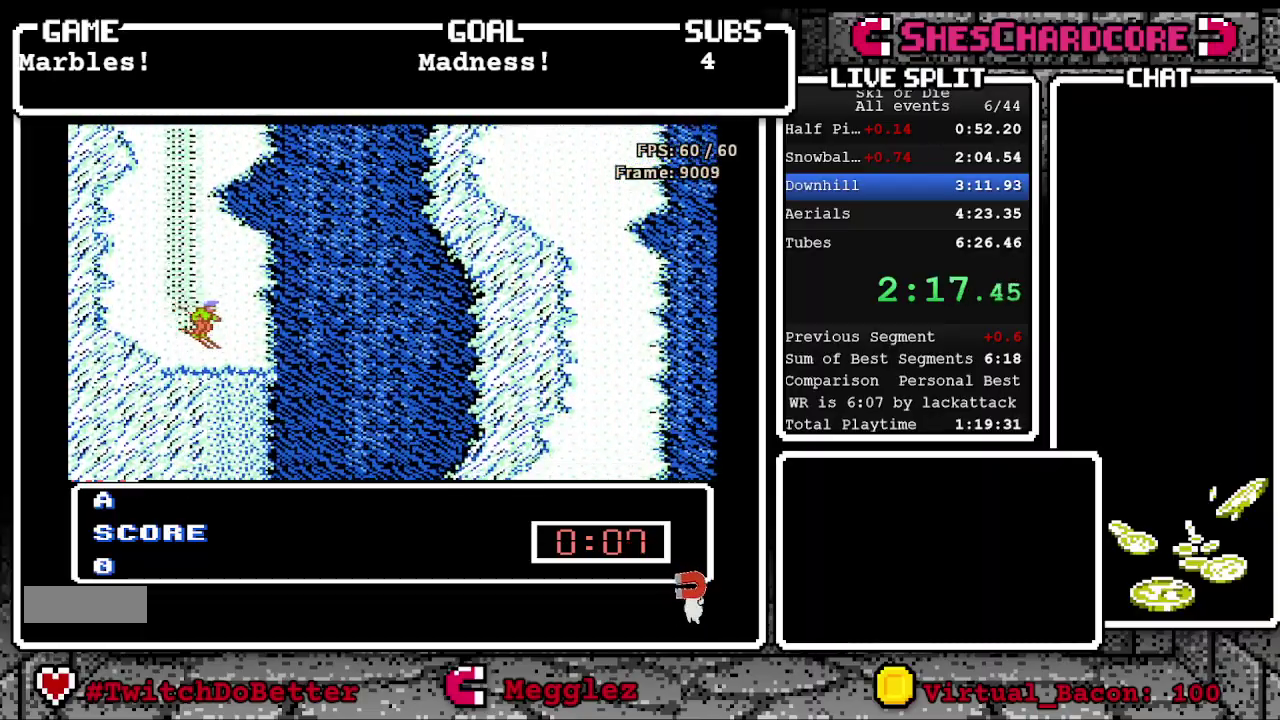
{"buttons": ["A", "B", "DPAD_UP"], "events": []}
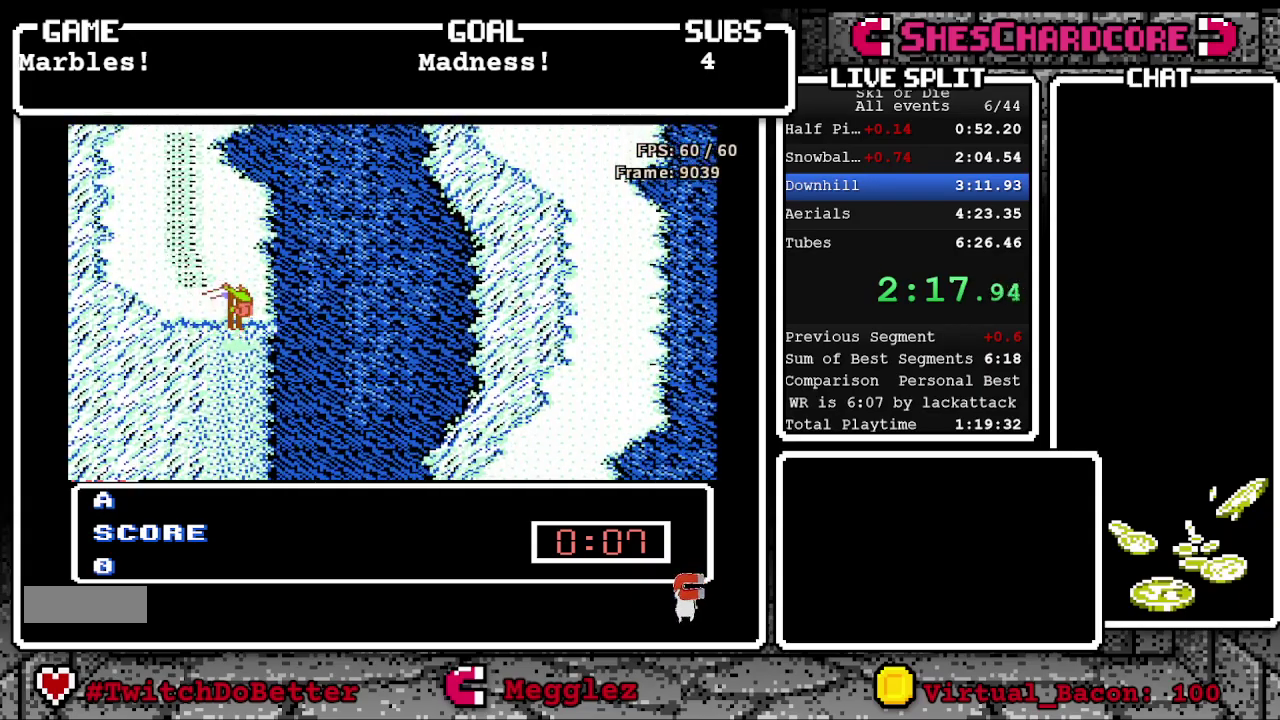
{"buttons": ["A", "B", "DPAD_UP"], "events": []}
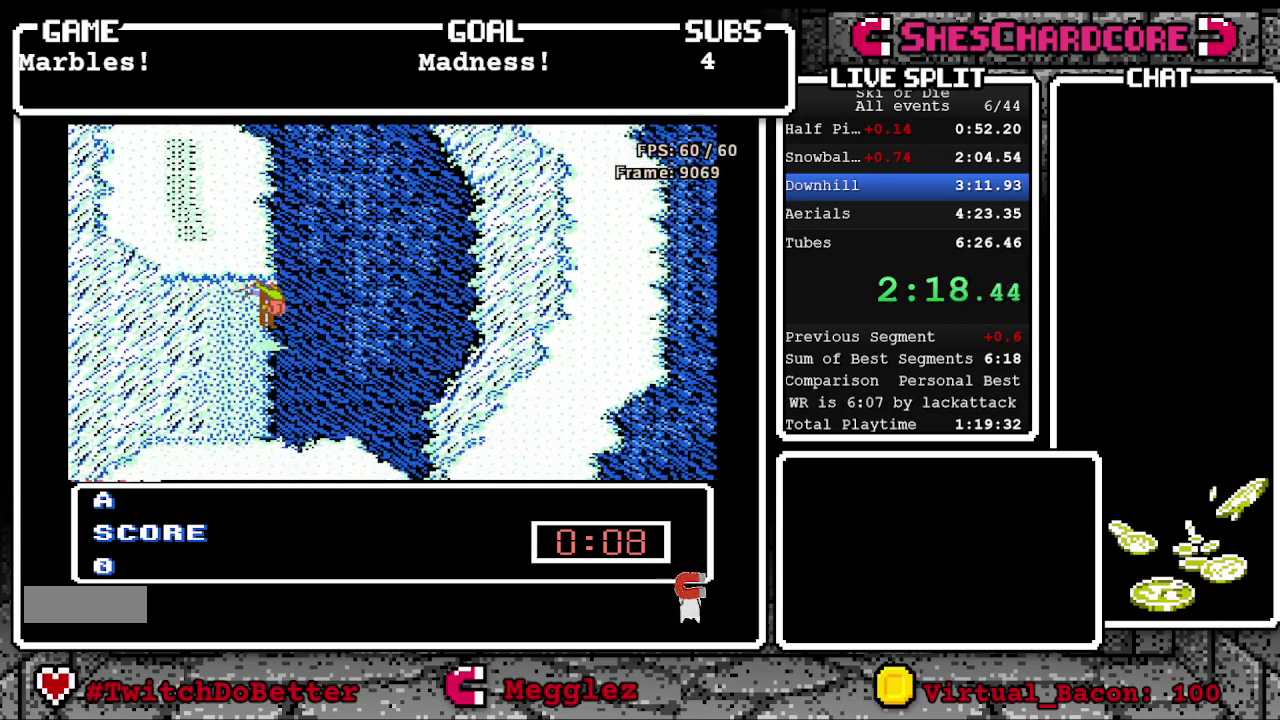
{"buttons": ["A", "B", "DPAD_UP"], "events": []}
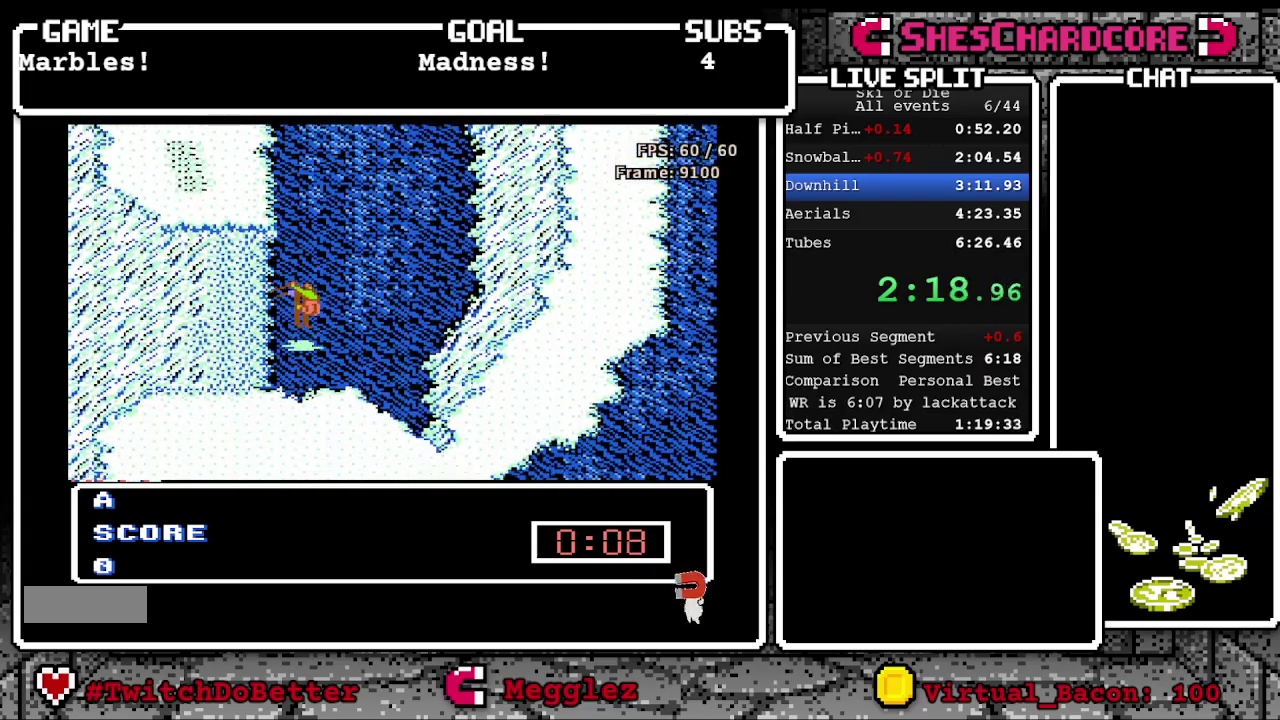
{"buttons": ["A", "B", "DPAD_UP"], "events": []}
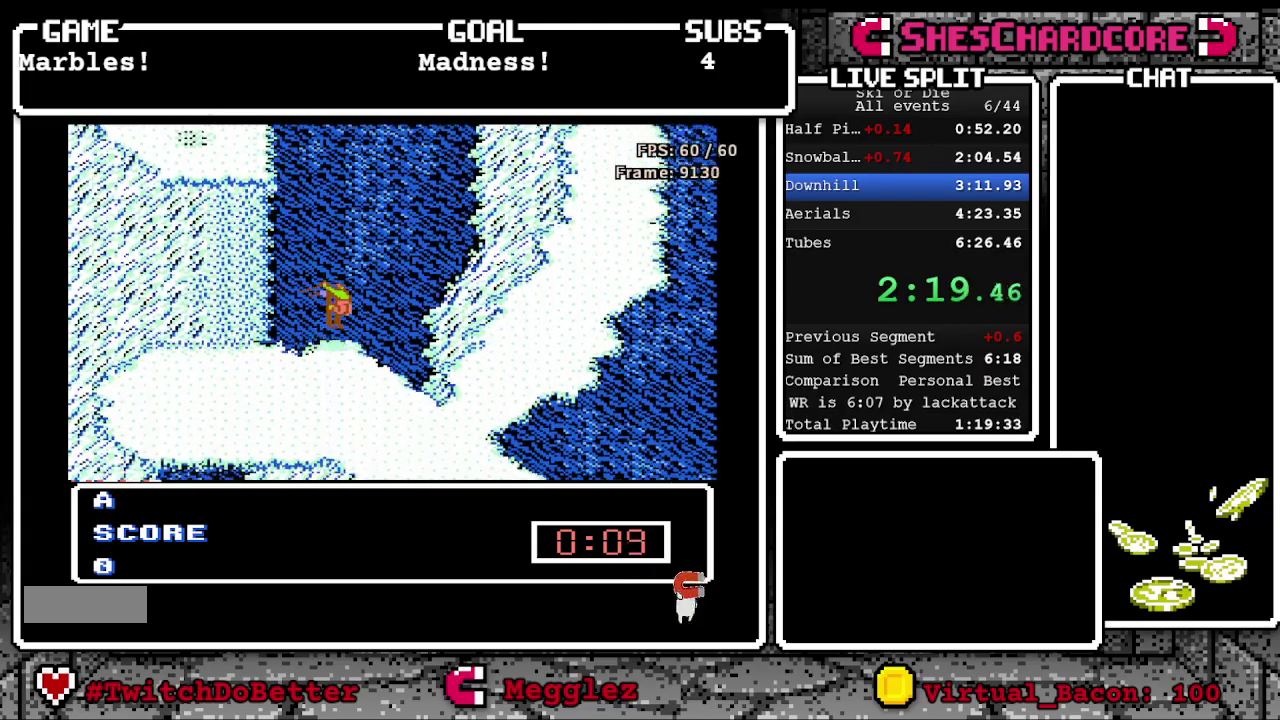
{"buttons": [], "events": [[83, "A", "up"], [100, "DPAD_UP", "up"], [167, "B", "up"]]}
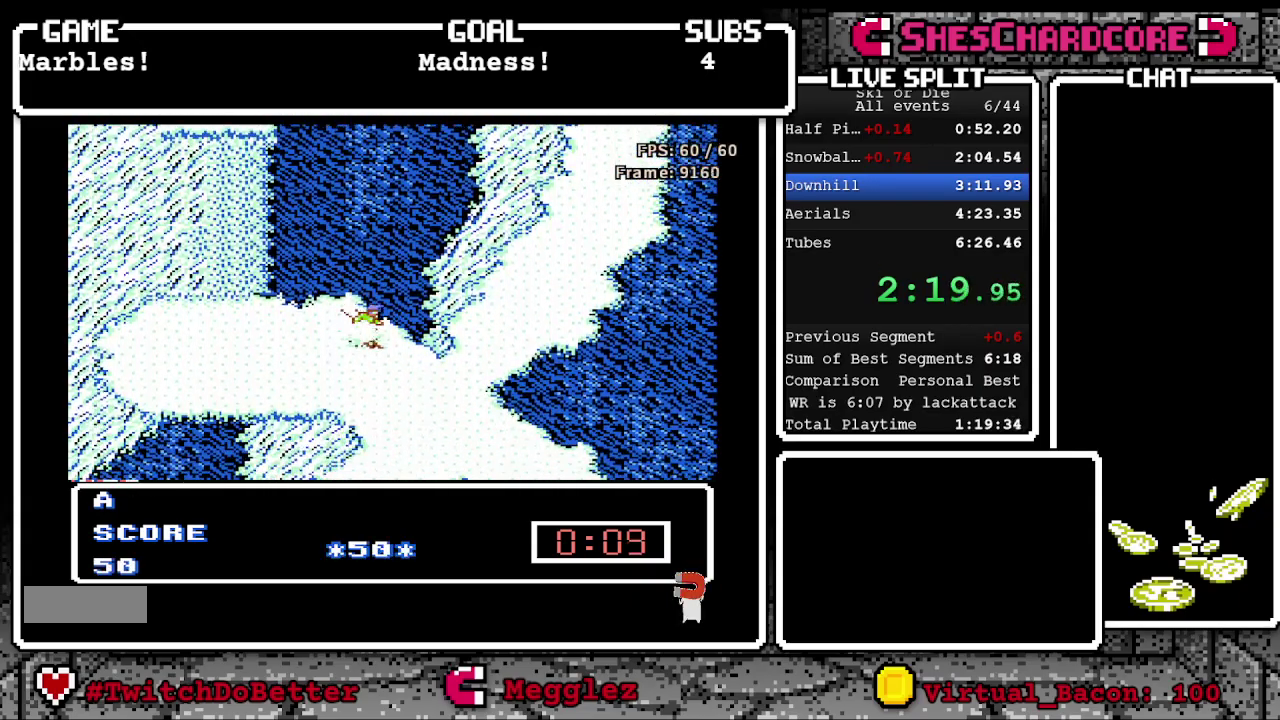
{"buttons": ["DPAD_DOWN", "DPAD_LEFT"], "events": [[83, "DPAD_LEFT", "down"], [350, "DPAD_LEFT", "up"], [433, "DPAD_LEFT", "down"], [500, "DPAD_DOWN", "down"]]}
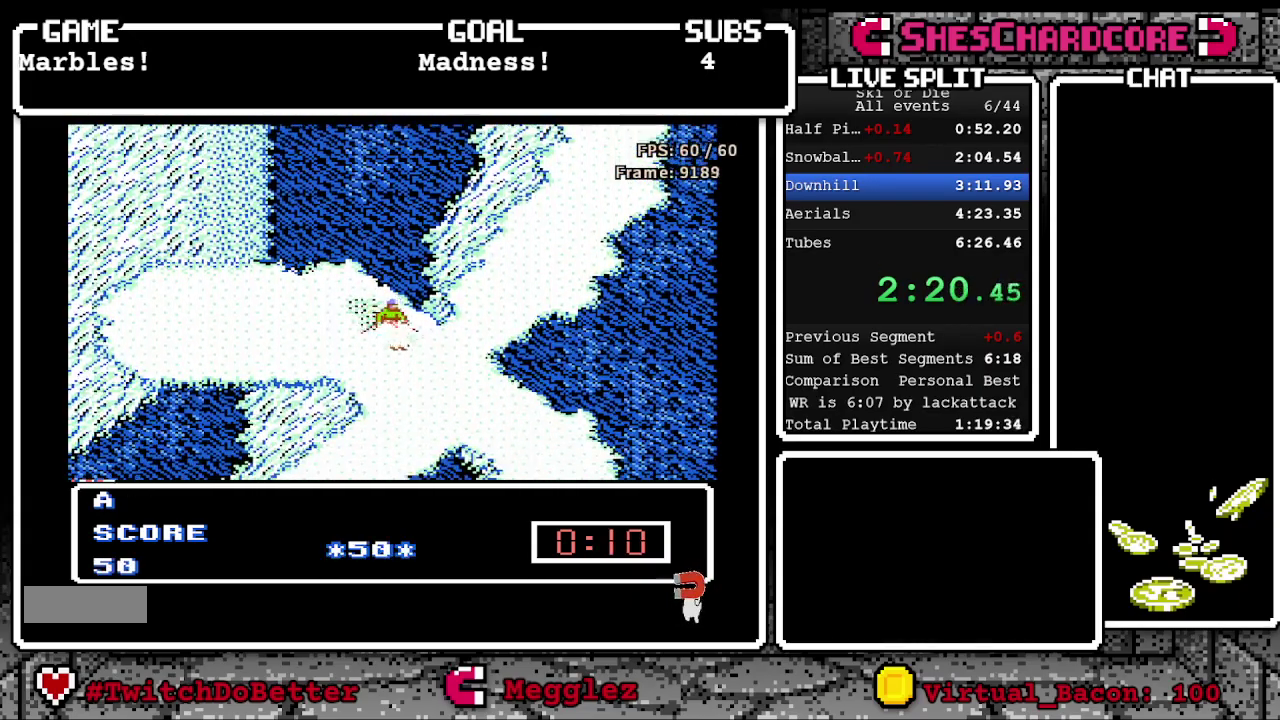
{"buttons": [], "events": [[133, "DPAD_DOWN", "up"], [400, "DPAD_LEFT", "up"]]}
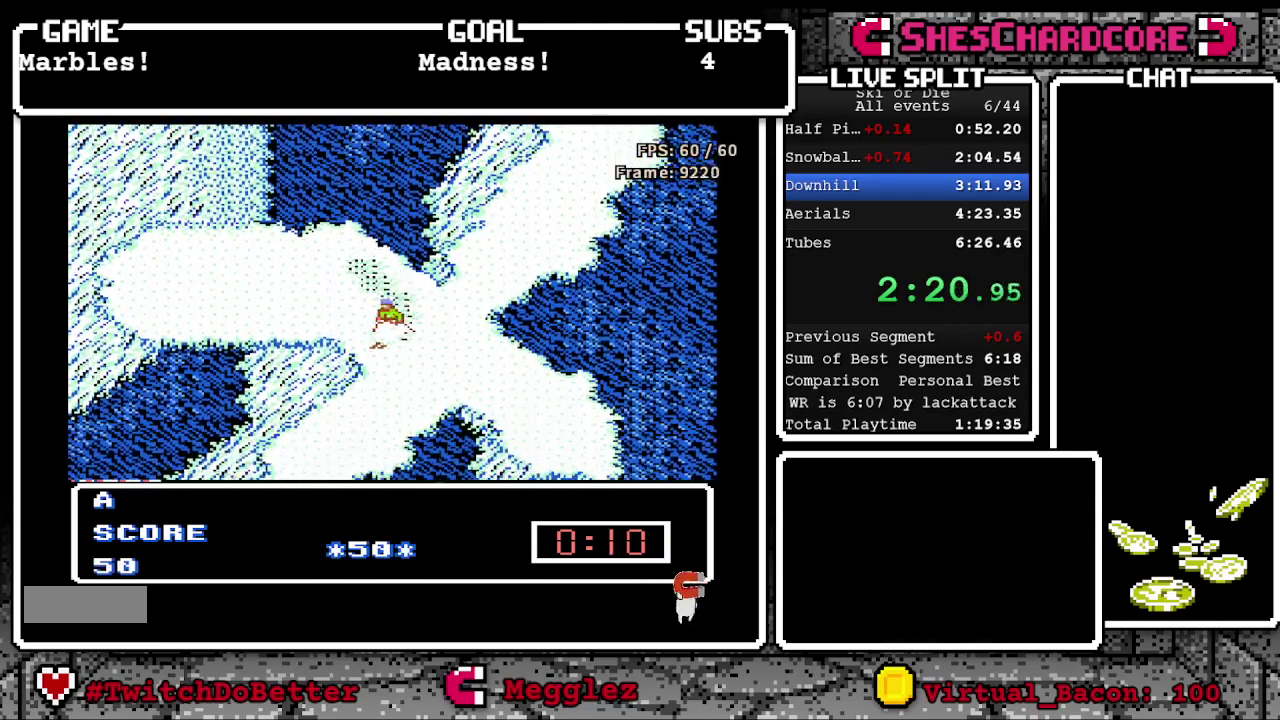
{"buttons": [], "events": [[117, "DPAD_LEFT", "down"], [150, "DPAD_DOWN", "down"], [233, "DPAD_DOWN", "up"], [250, "DPAD_LEFT", "up"]]}
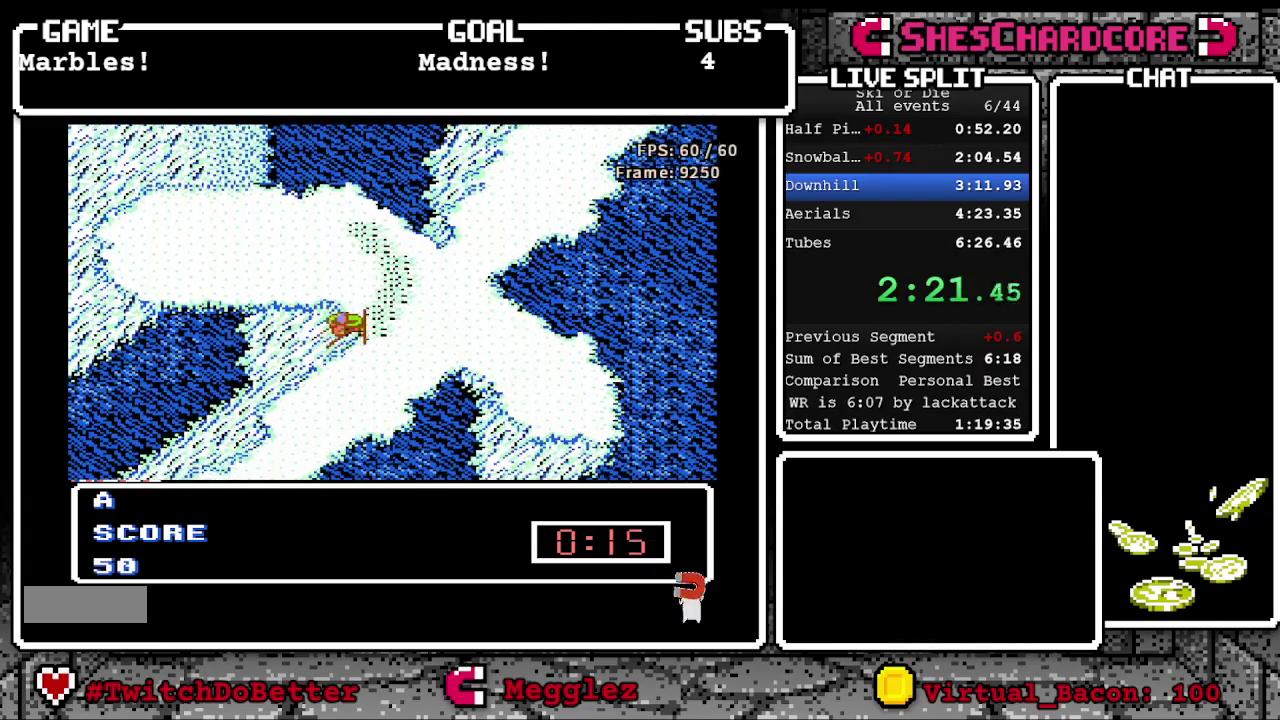
{"buttons": ["A", "DPAD_DOWN"], "events": [[333, "A", "down"], [417, "DPAD_DOWN", "down"], [433, "A", "up"], [500, "A", "down"]]}
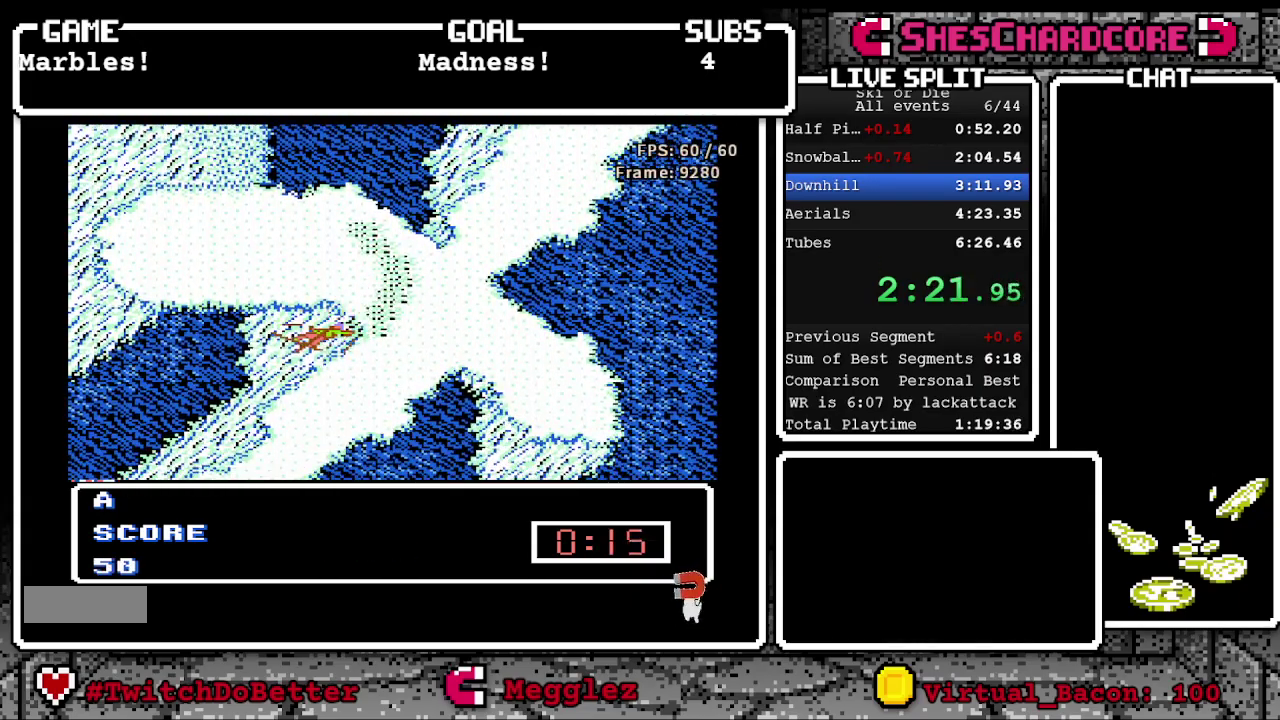
{"buttons": ["A", "DPAD_DOWN"], "events": [[83, "A", "up"], [150, "A", "down"], [217, "A", "up"], [317, "A", "down"]]}
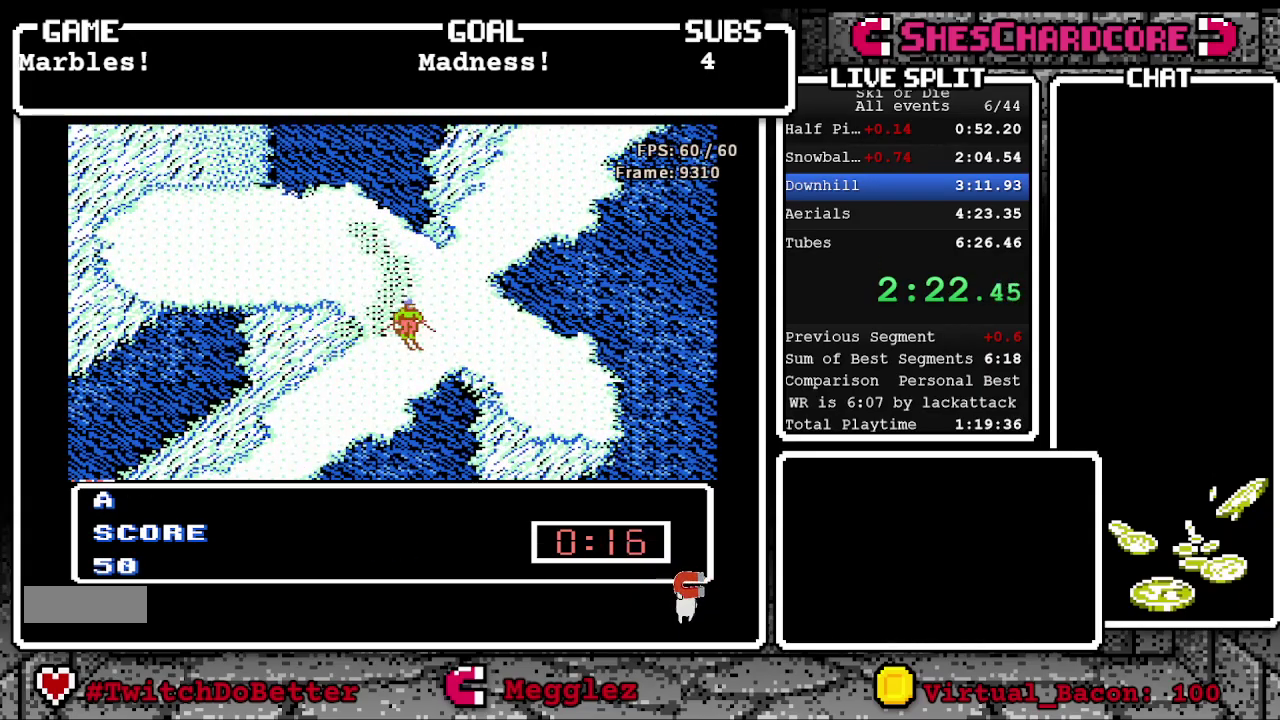
{"buttons": ["DPAD_DOWN", "DPAD_LEFT"], "events": [[67, "DPAD_LEFT", "down"], [83, "A", "up"]]}
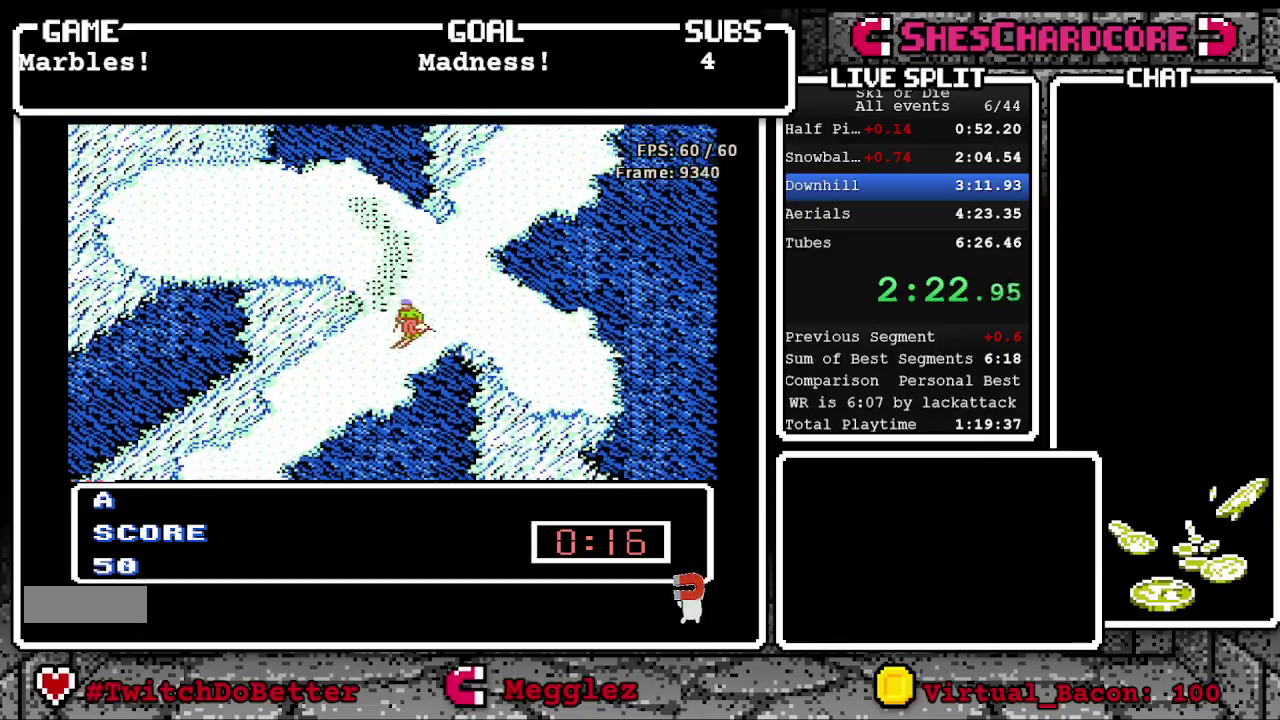
{"buttons": ["DPAD_DOWN"], "events": [[400, "DPAD_LEFT", "up"]]}
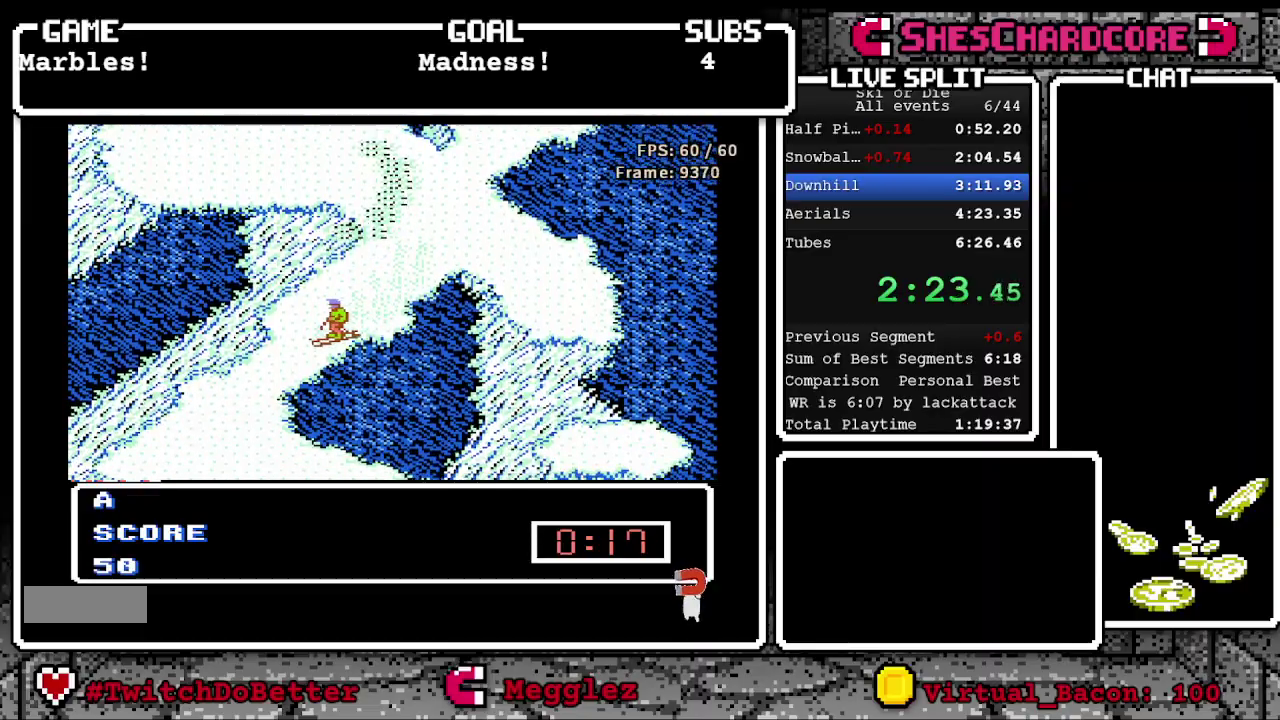
{"buttons": [], "events": [[117, "DPAD_LEFT", "down"], [167, "DPAD_DOWN", "up"], [267, "DPAD_DOWN", "down"], [433, "DPAD_DOWN", "up"], [467, "DPAD_LEFT", "up"]]}
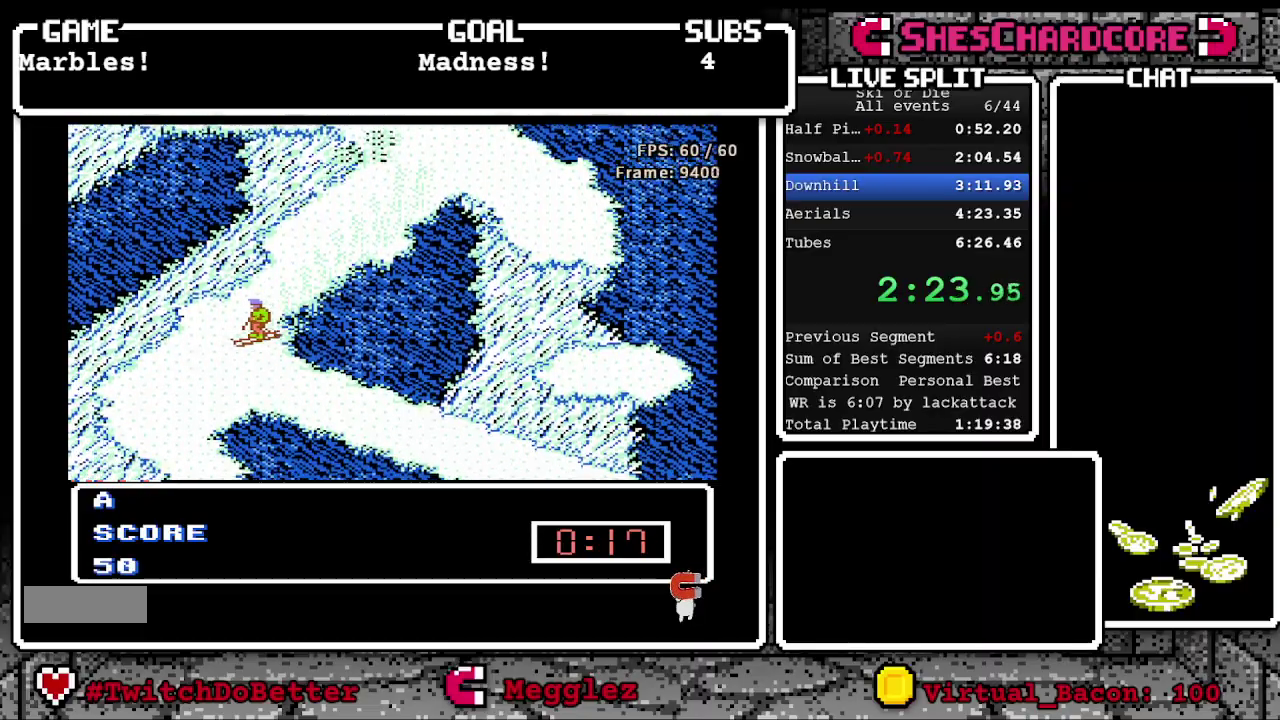
{"buttons": ["DPAD_RIGHT"], "events": [[300, "DPAD_RIGHT", "down"]]}
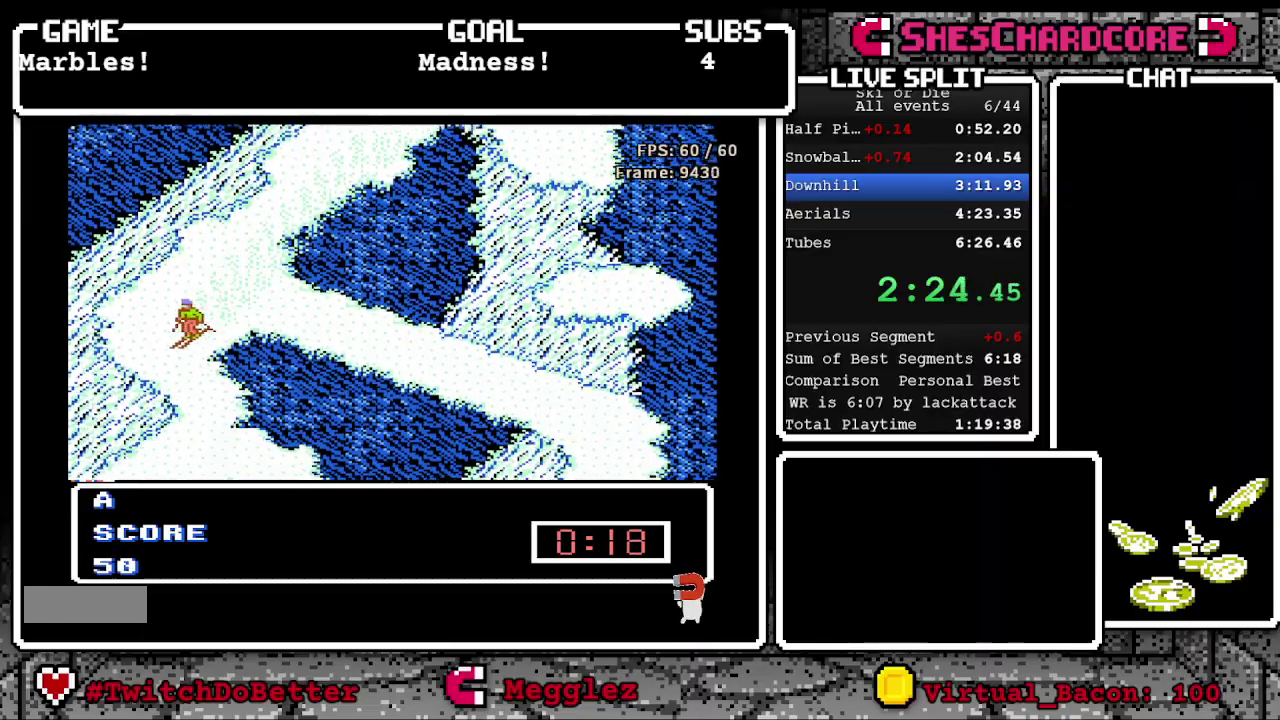
{"buttons": [], "events": [[183, "DPAD_RIGHT", "up"]]}
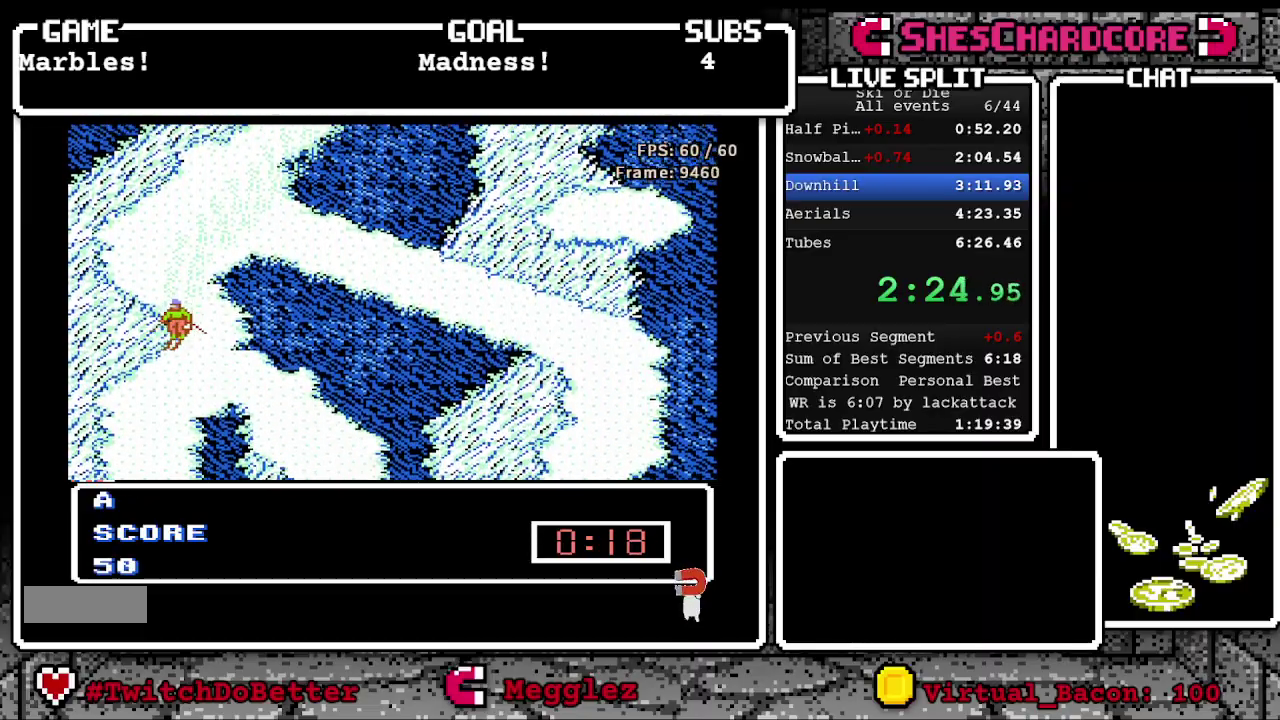
{"buttons": [], "events": [[417, "DPAD_RIGHT", "down"], [483, "DPAD_RIGHT", "up"]]}
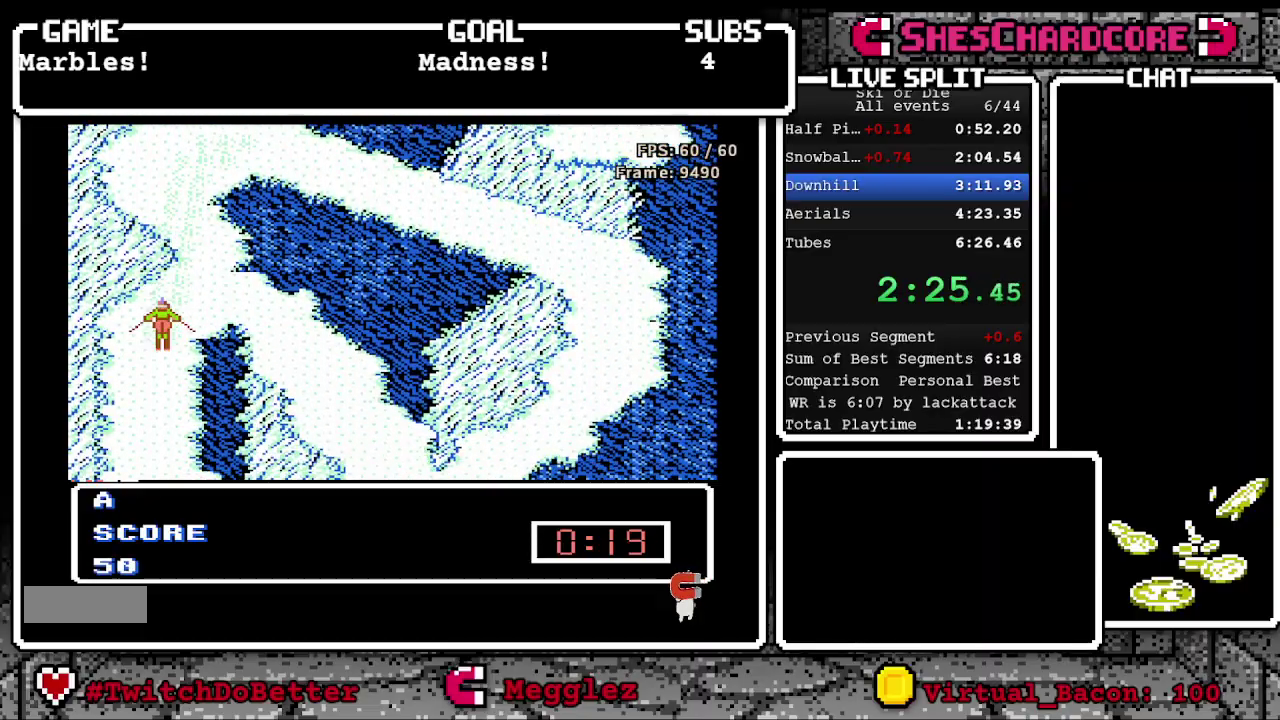
{"buttons": [], "events": []}
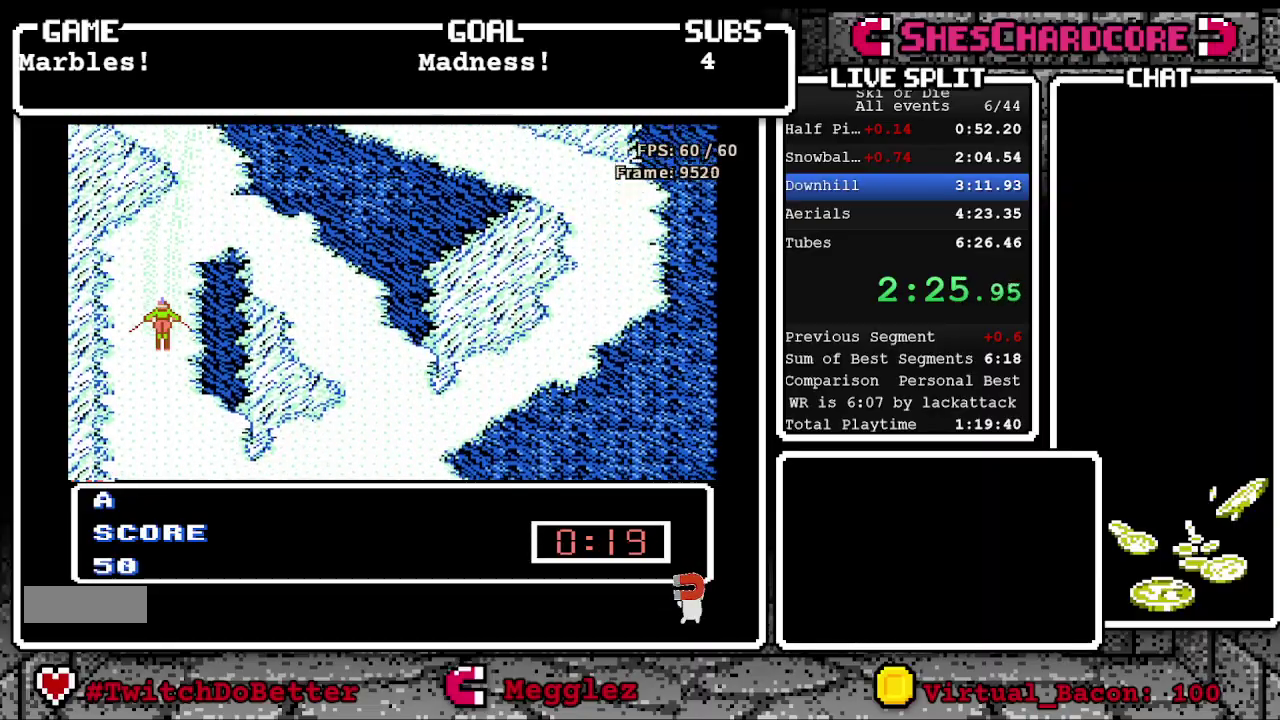
{"buttons": ["DPAD_RIGHT"], "events": [[450, "DPAD_RIGHT", "down"]]}
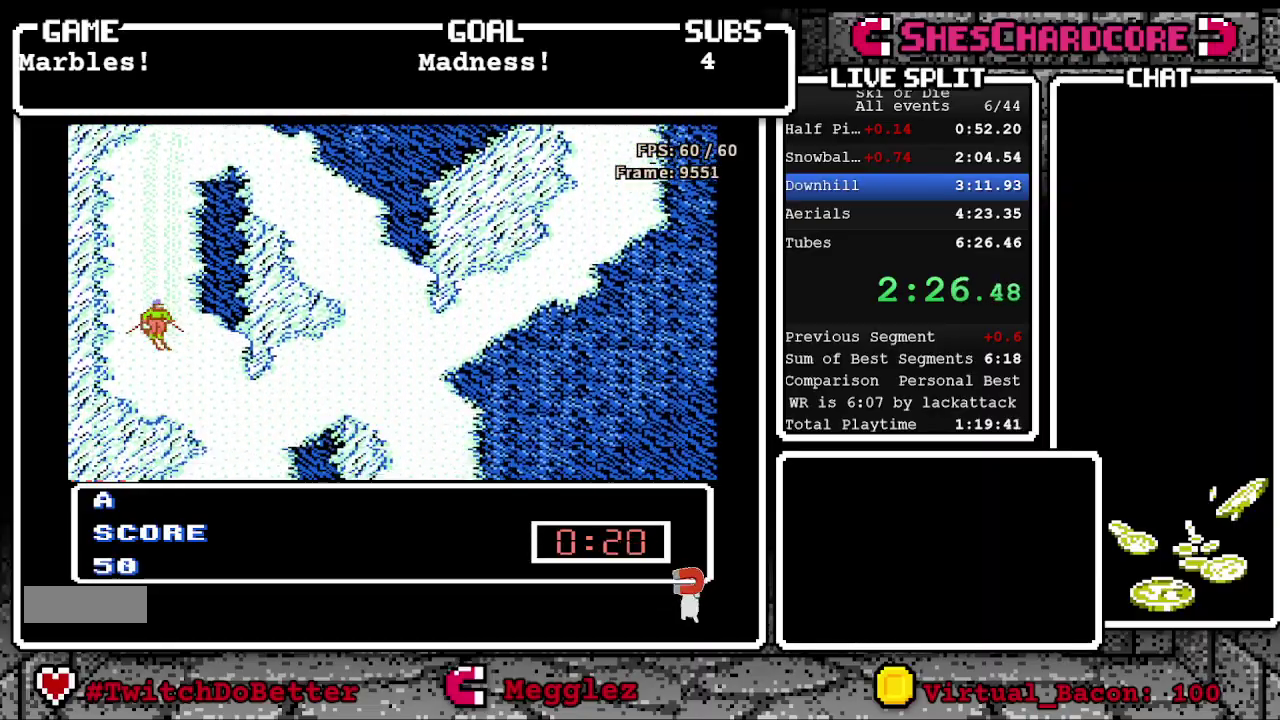
{"buttons": [], "events": [[250, "DPAD_RIGHT", "up"]]}